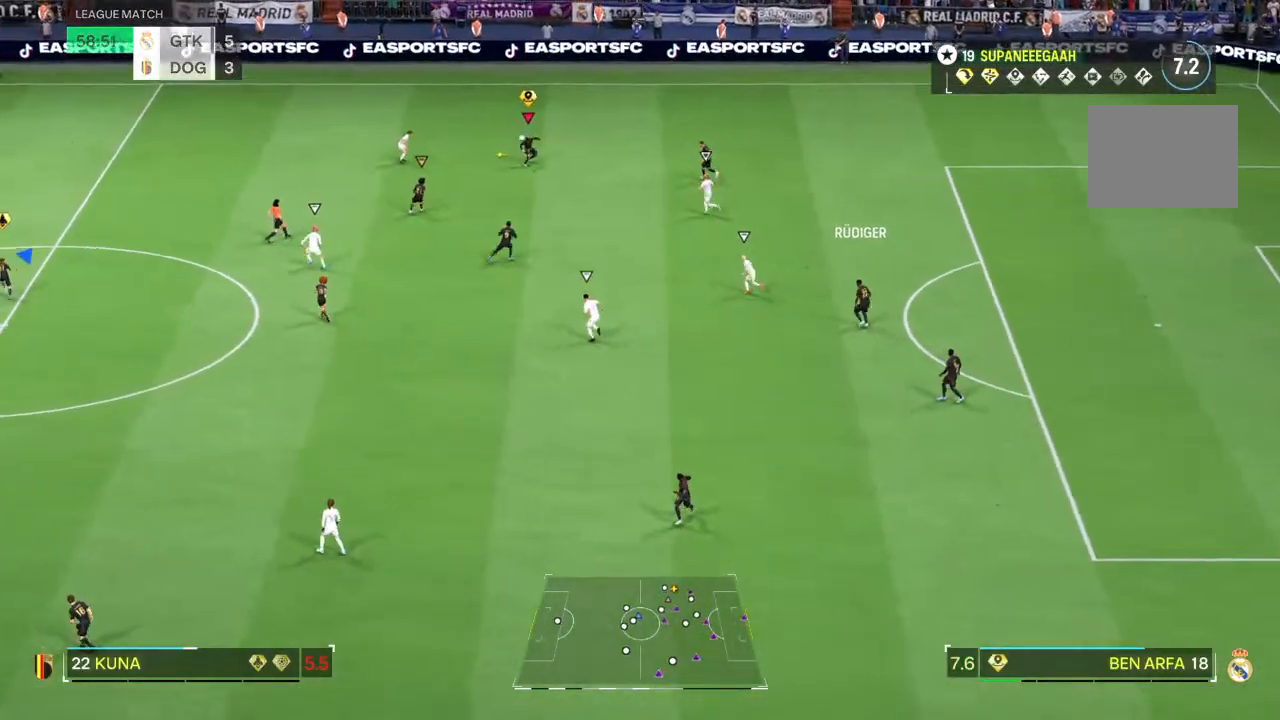
Gameplay with a controller (PlayStation layout); each line is a JSON object with the inputs held at the frame after it (dt_ms = milliseconds from this image to that frame). "events" lists button and stick changes between this image and that frame as [ms after this image, input, new state], when the widget could be followed in between. Not read: L3 R3.
{"dt_ms": 1000, "buttons": ["R2"], "left_stick": "left", "right_stick": "center"}
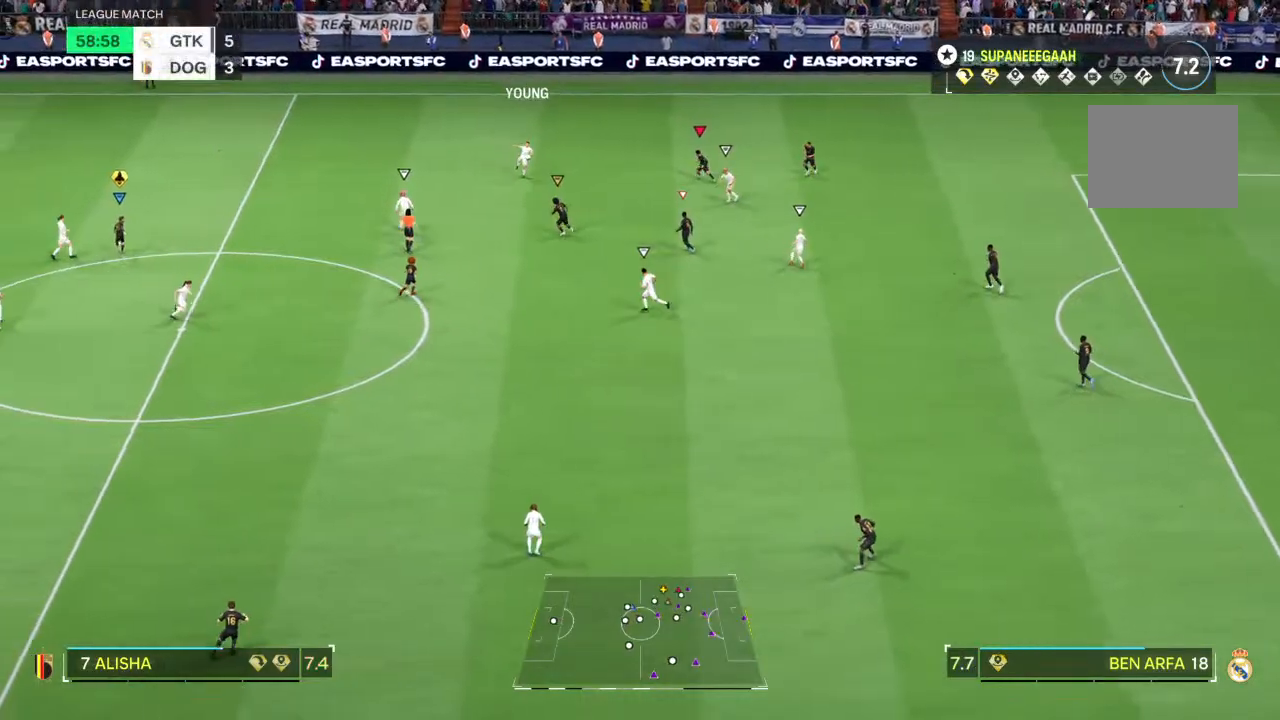
{"dt_ms": 500, "buttons": ["L2"], "left_stick": "down", "right_stick": "center", "events": [[133, "right_stick", "down-left"], [200, "R2", "up"], [200, "right_stick", "center"], [217, "L2", "down"], [333, "left_stick", "down-left"], [483, "left_stick", "down"]]}
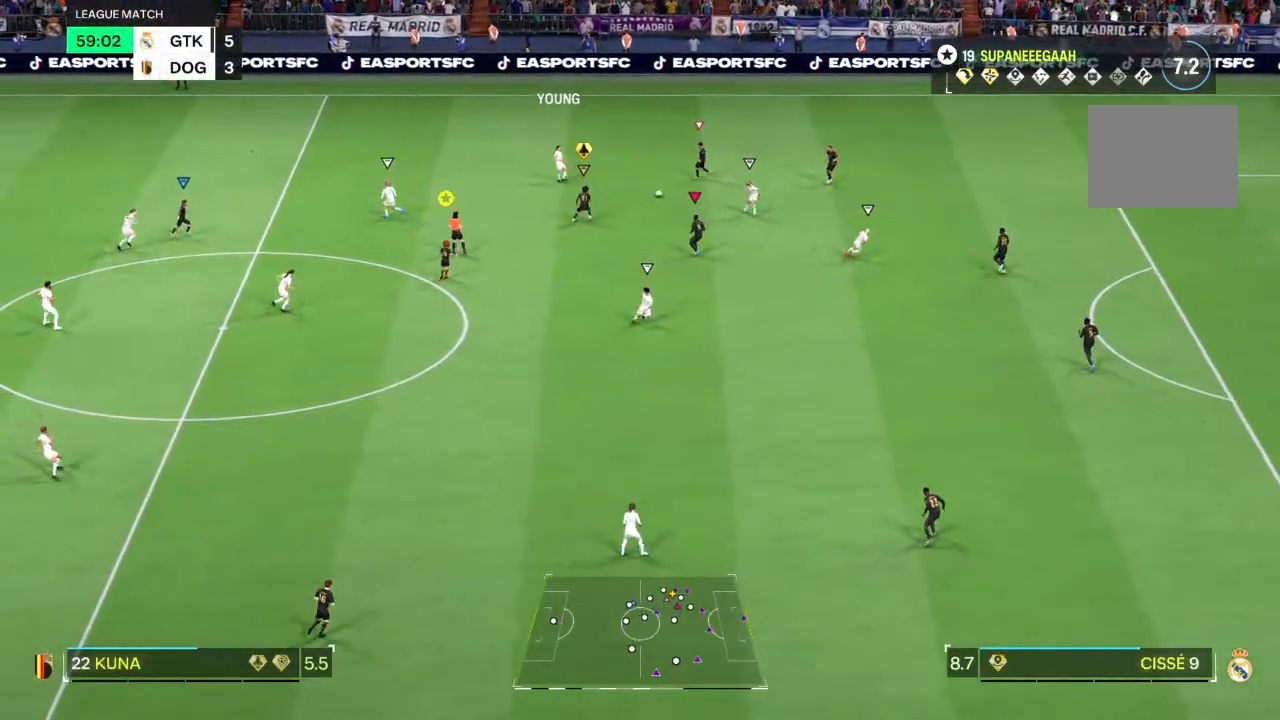
{"dt_ms": 500, "buttons": ["R2"], "left_stick": "right", "right_stick": "center", "events": [[83, "left_stick", "down-right"], [150, "R2", "down"], [317, "left_stick", "right"], [417, "L2", "up"]]}
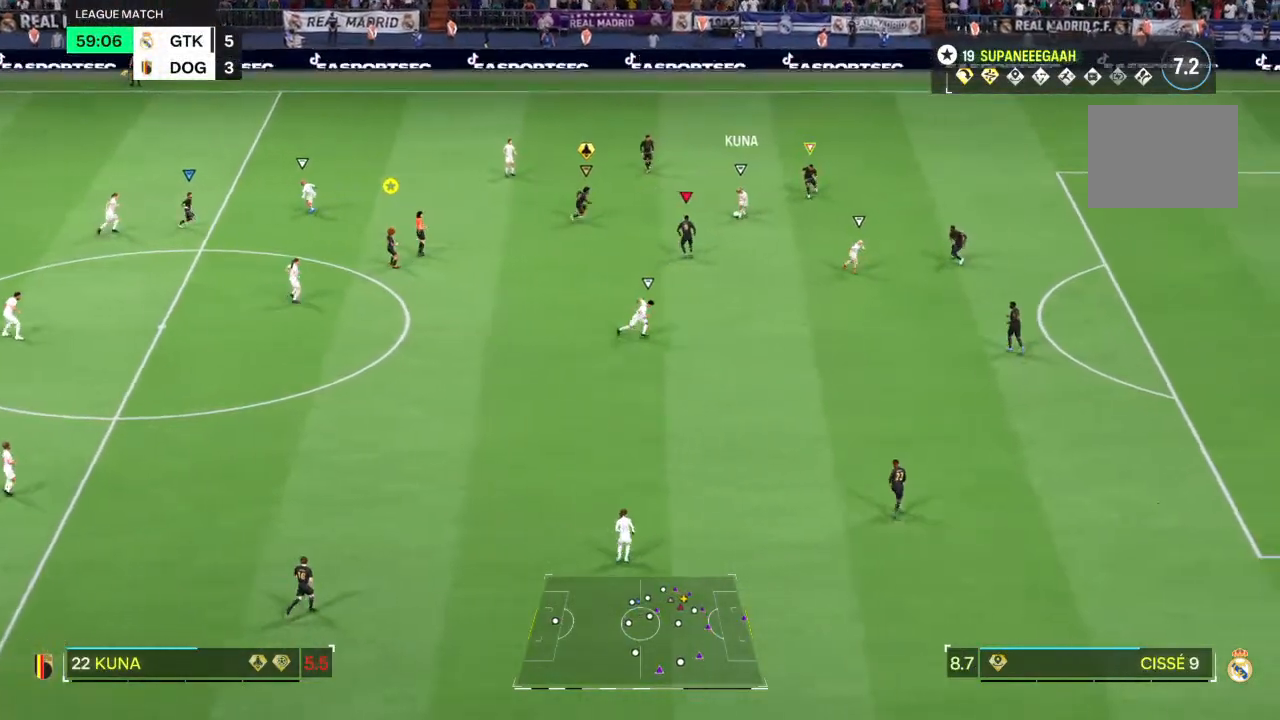
{"dt_ms": 1000, "buttons": [], "left_stick": "center", "right_stick": "center"}
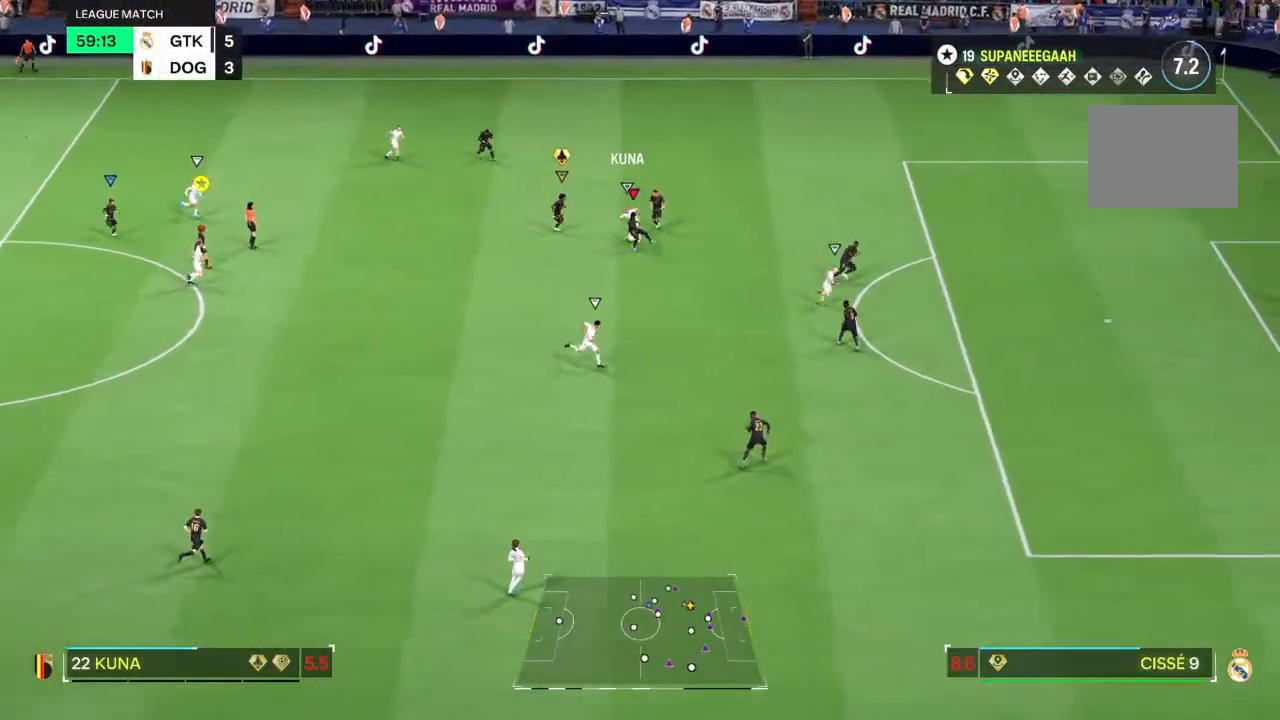
{"dt_ms": 500, "buttons": [], "left_stick": "down-left", "right_stick": "center", "events": [[200, "left_stick", "down-left"]]}
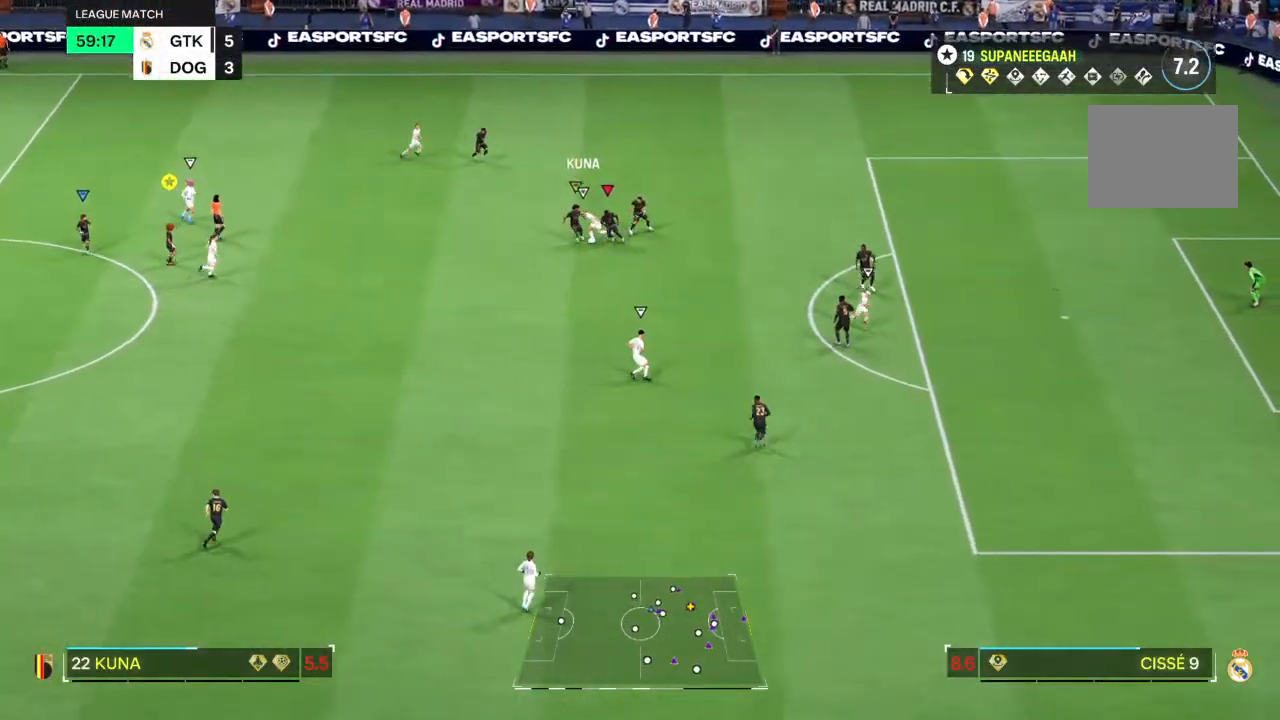
{"dt_ms": 500, "buttons": [], "left_stick": "left", "right_stick": "center", "events": [[433, "left_stick", "left"]]}
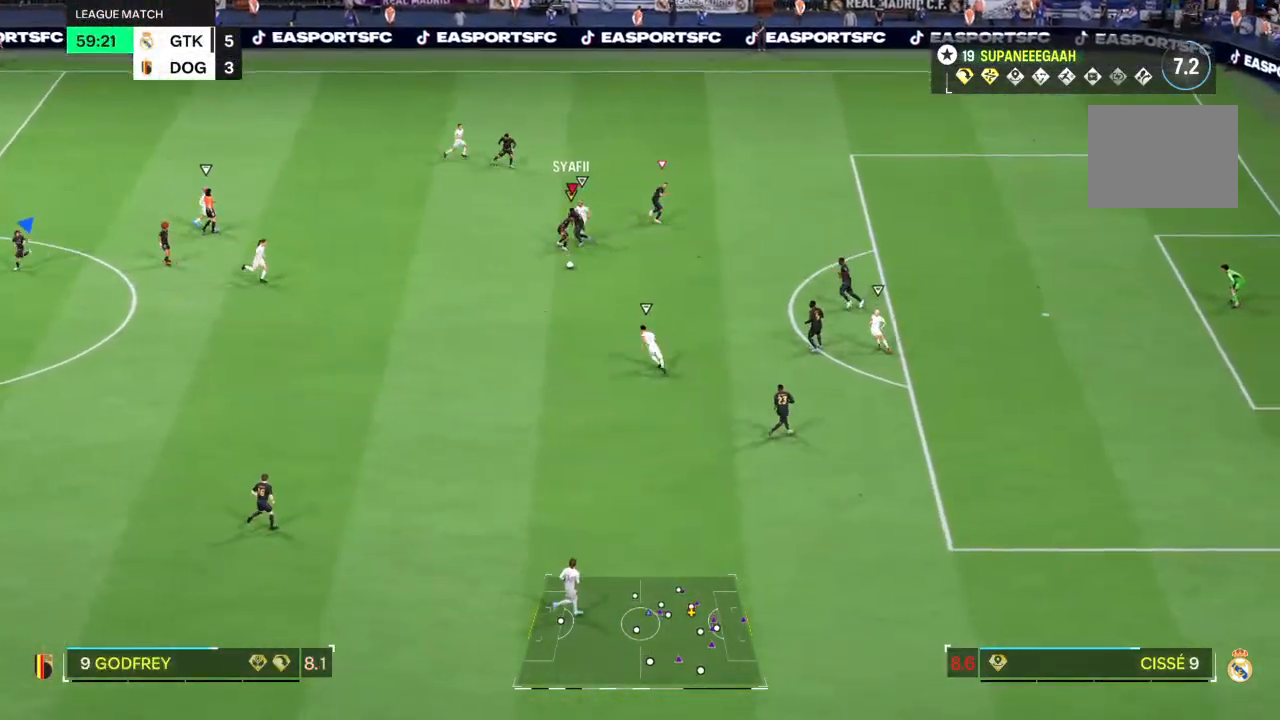
{"dt_ms": 500, "buttons": [], "left_stick": "down-left", "right_stick": "center", "events": [[133, "left_stick", "down-left"]]}